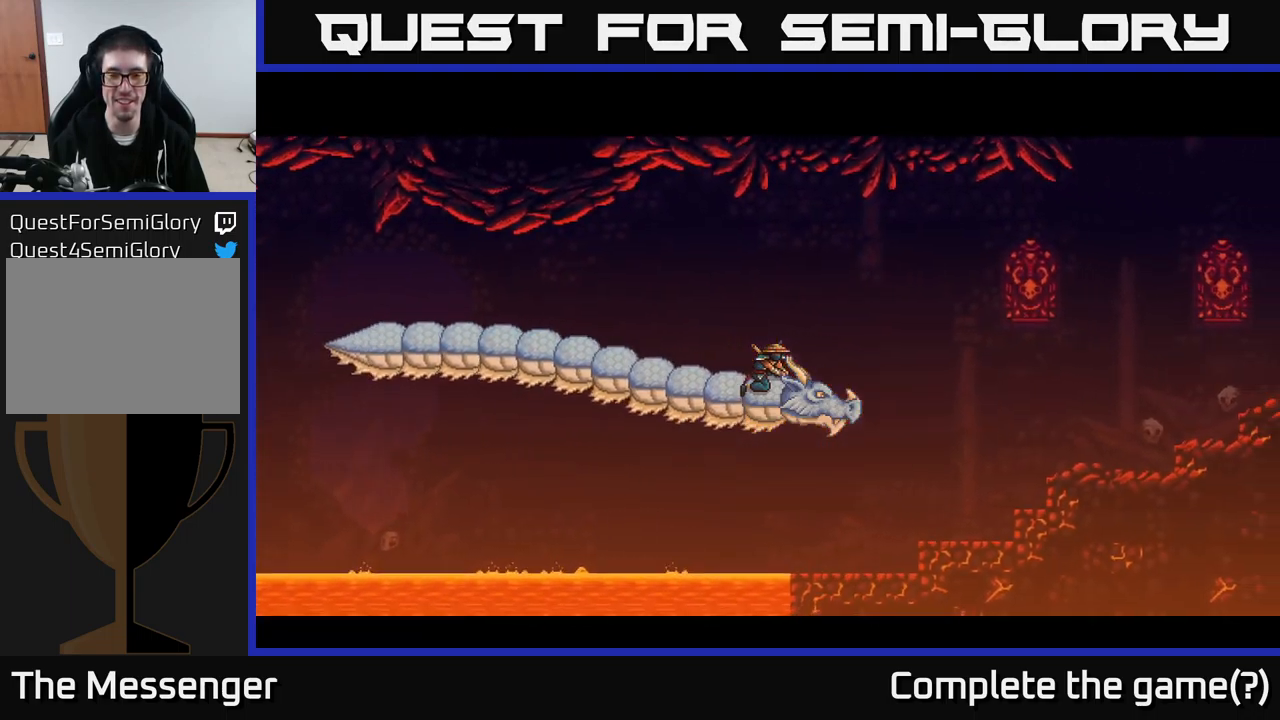
Gameplay with a controller (Xbox layout); each line is a JSON object with the inputs held at the frame after it. "events" lists button and stick changes between this image and that frame as [ms after this image, input, new state], when the widget could be followed in between. Not read: left_stick.
{"buttons": ["DPAD_UP"], "right_stick": "center", "events": [[451, "DPAD_UP", "down"]]}
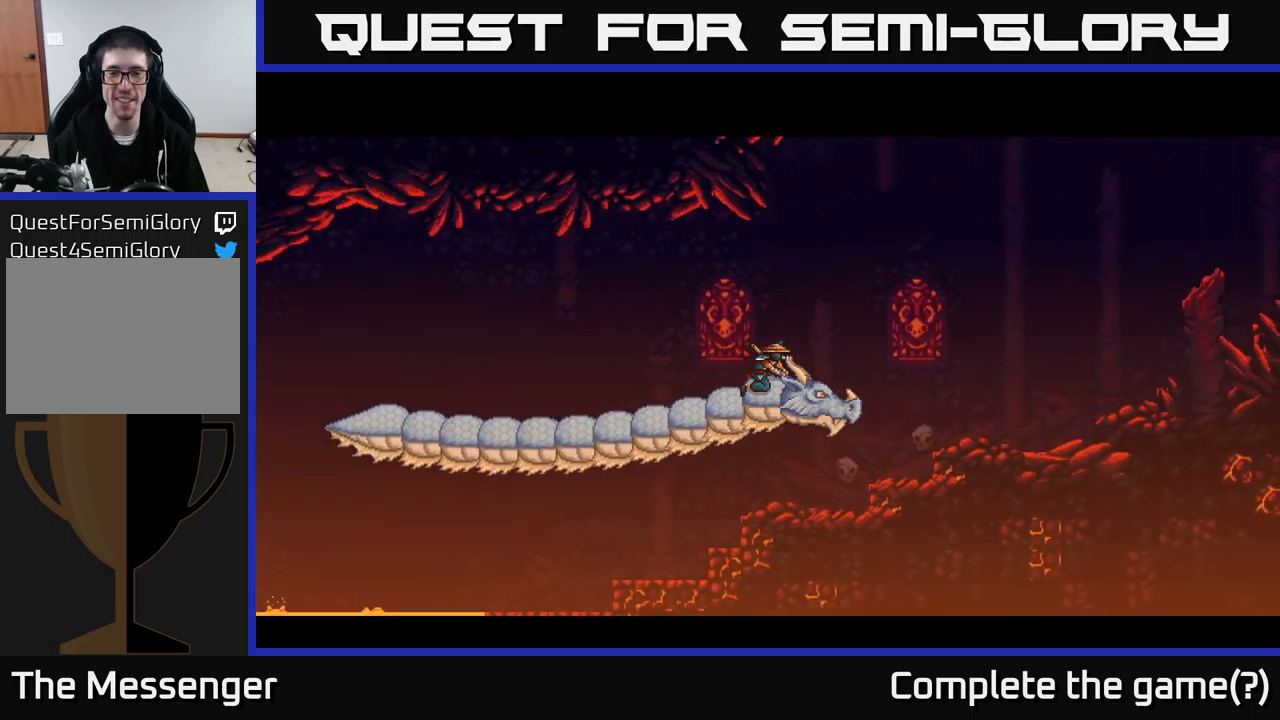
{"buttons": [], "right_stick": "center", "events": [[366, "DPAD_UP", "up"]]}
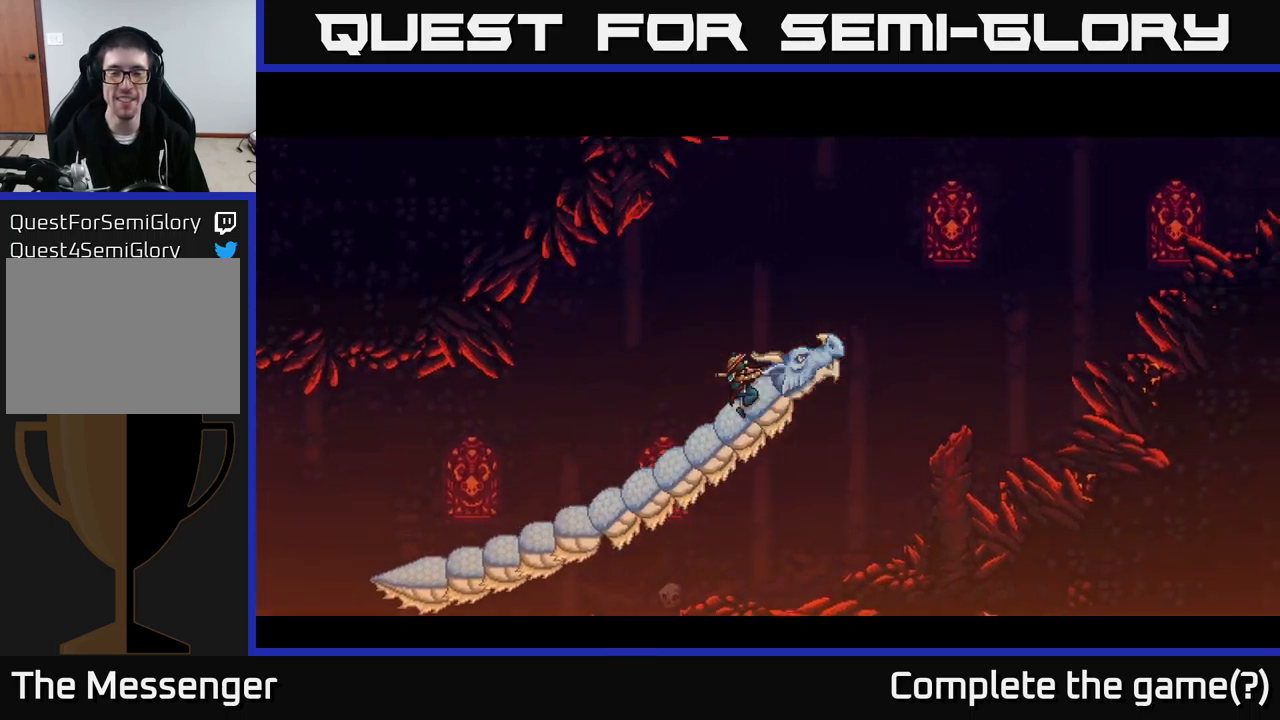
{"buttons": [], "right_stick": "center", "events": []}
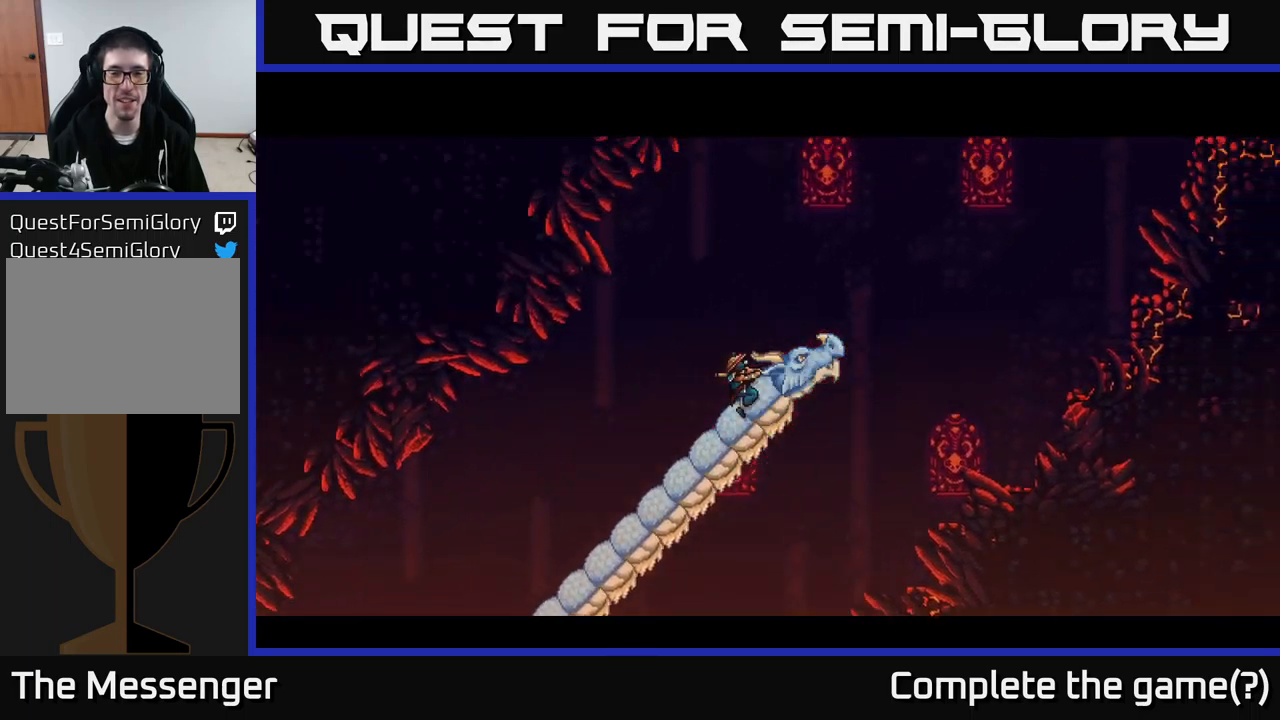
{"buttons": [], "right_stick": "center", "events": []}
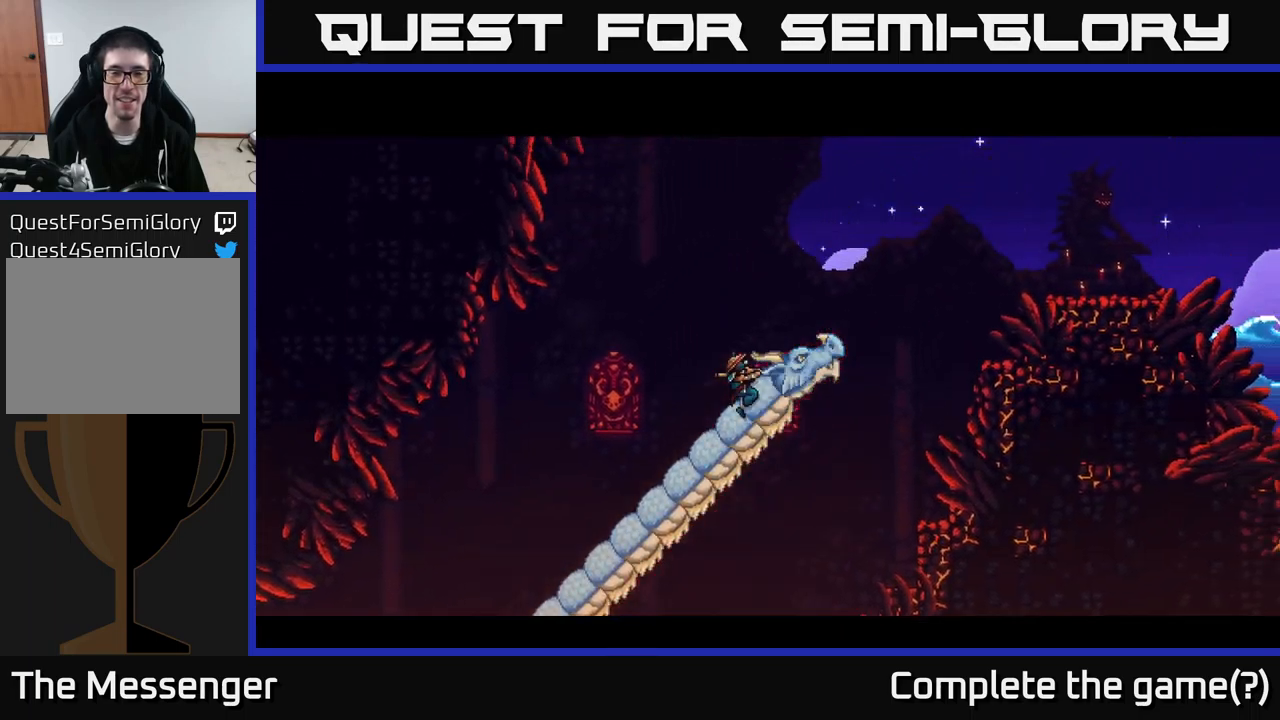
{"buttons": [], "right_stick": "center", "events": []}
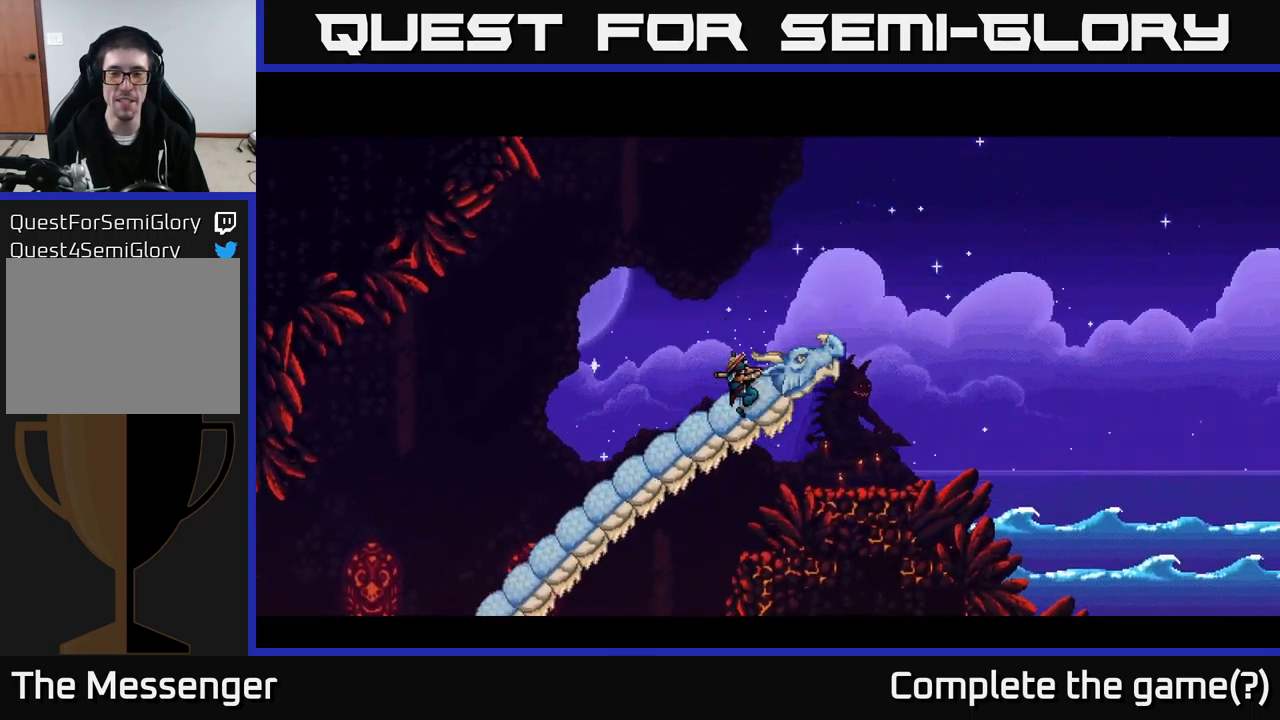
{"buttons": [], "right_stick": "center", "events": []}
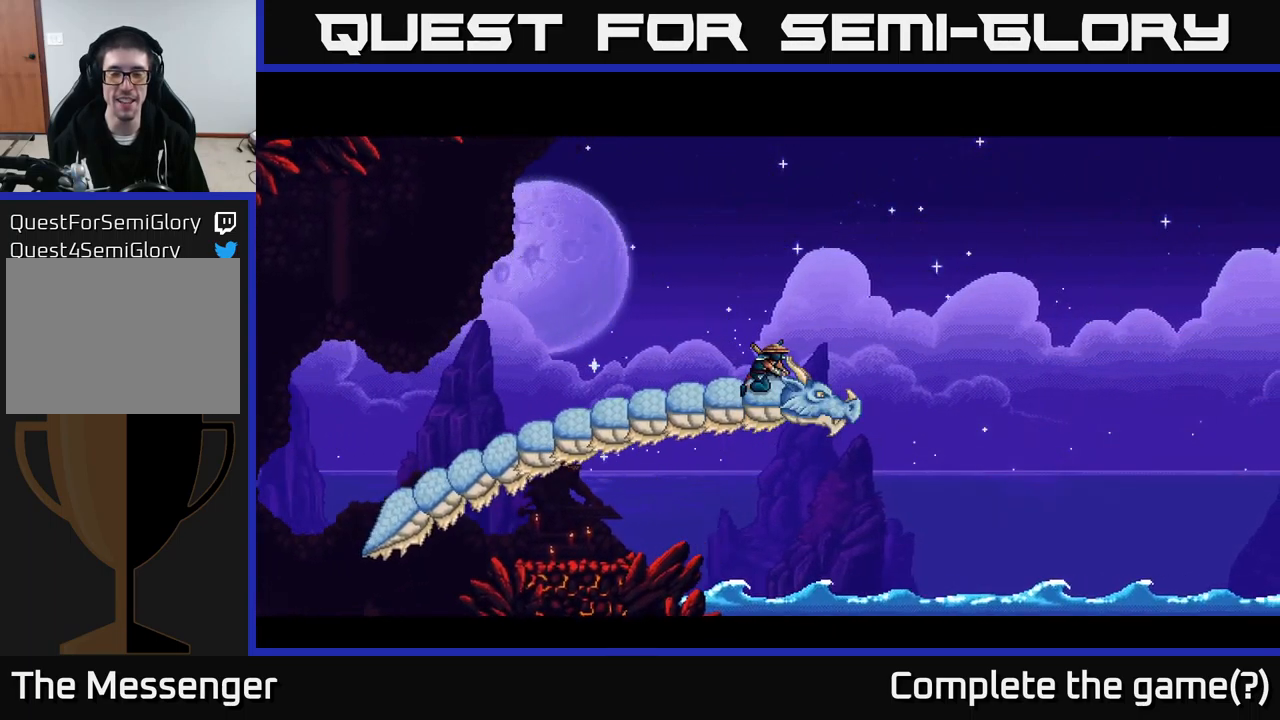
{"buttons": [], "right_stick": "center", "events": []}
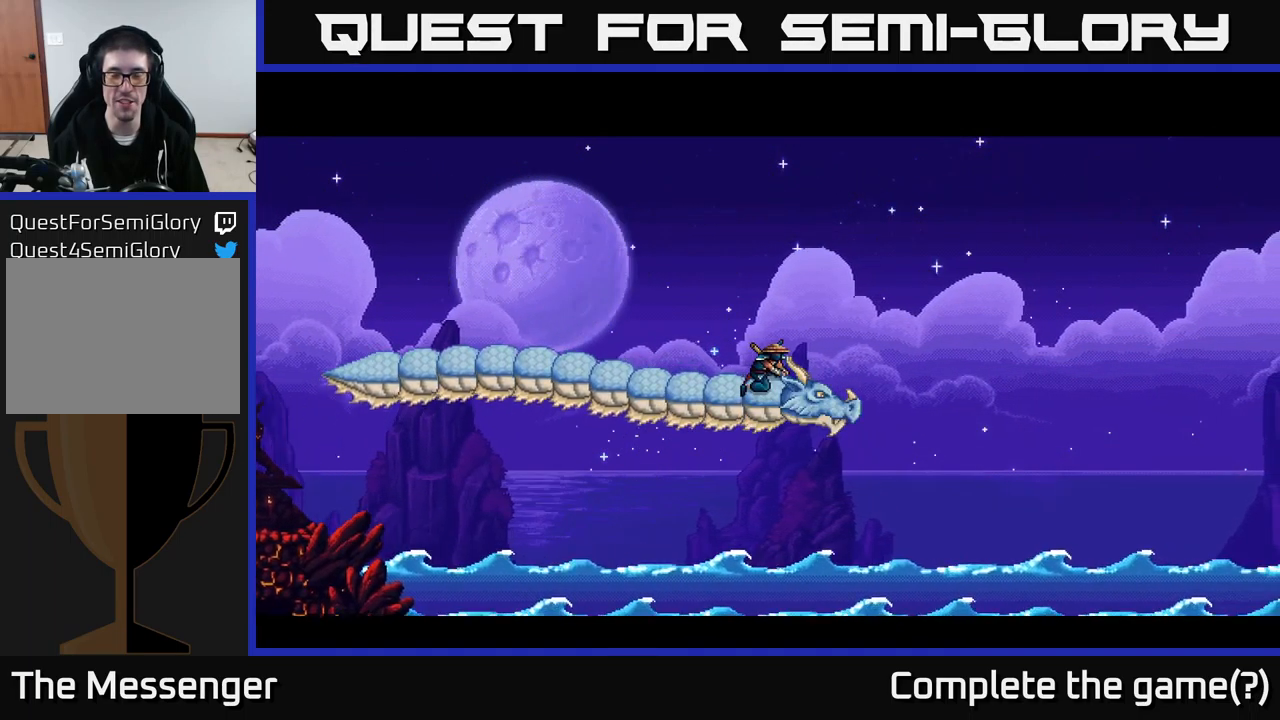
{"buttons": [], "right_stick": "center", "events": []}
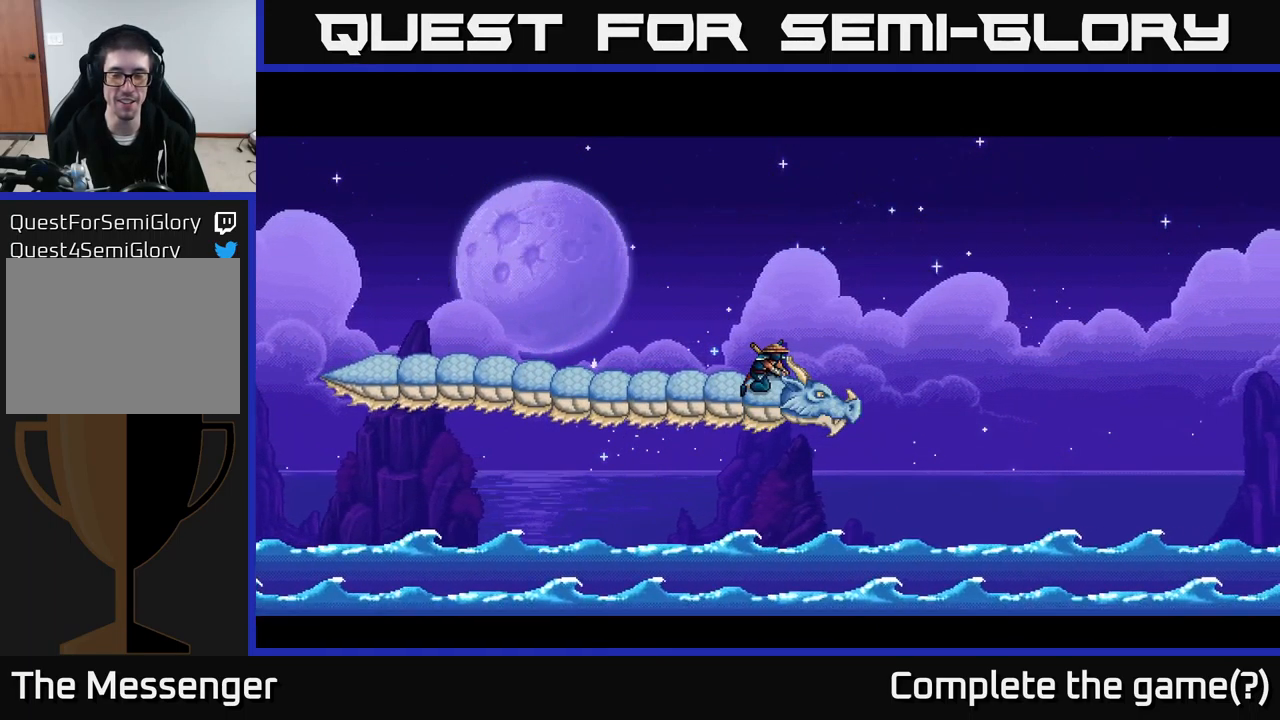
{"buttons": ["DPAD_RIGHT"], "right_stick": "center", "events": [[500, "DPAD_RIGHT", "down"]]}
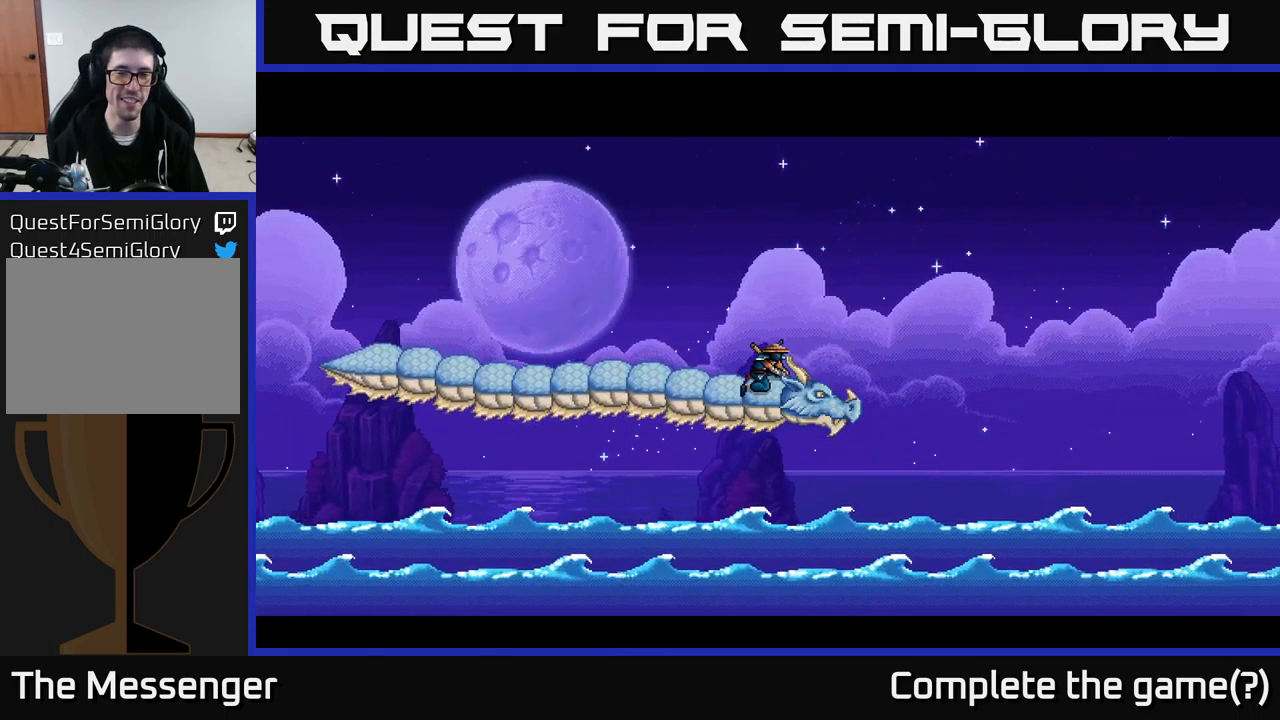
{"buttons": [], "right_stick": "center", "events": [[250, "DPAD_RIGHT", "up"]]}
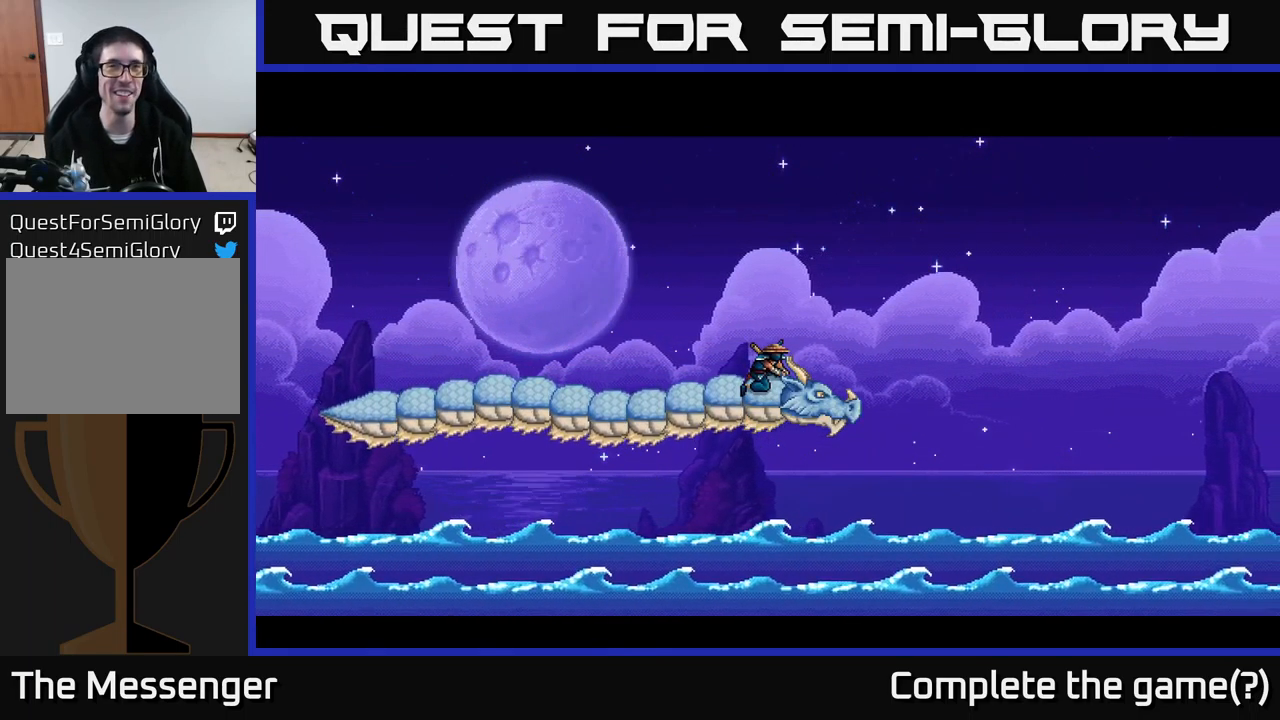
{"buttons": [], "right_stick": "center", "events": []}
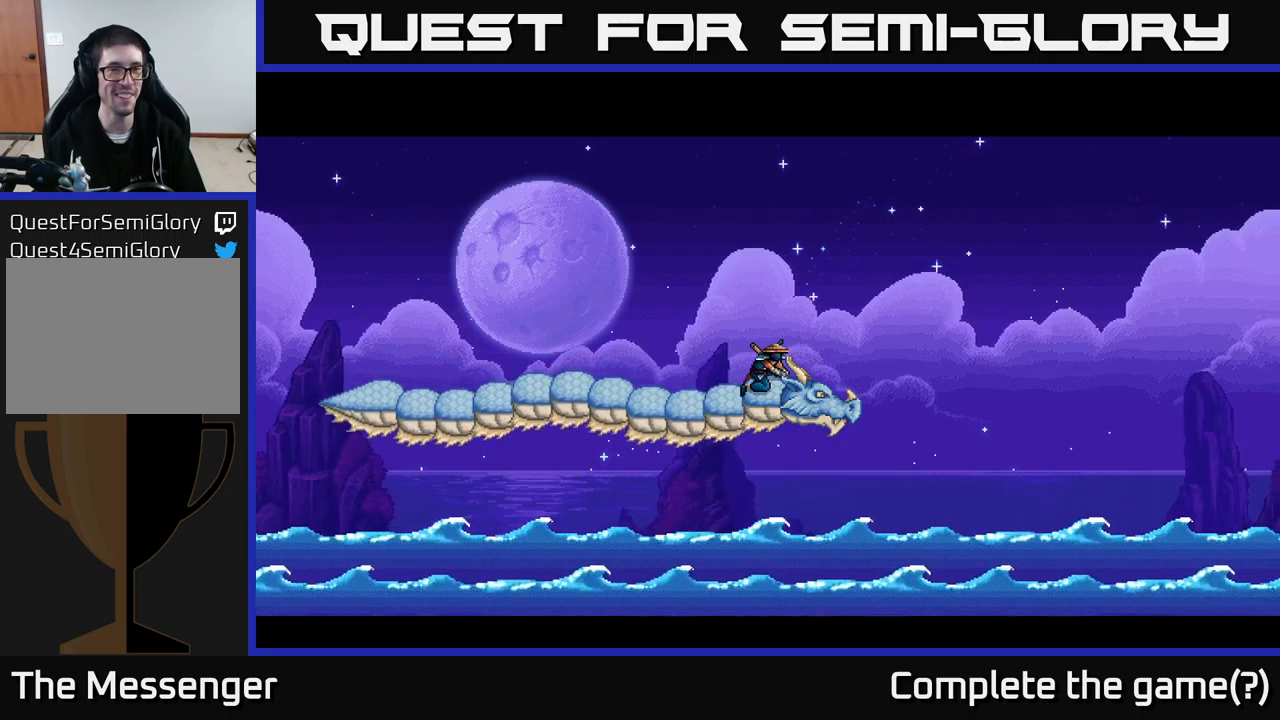
{"buttons": [], "right_stick": "center", "events": []}
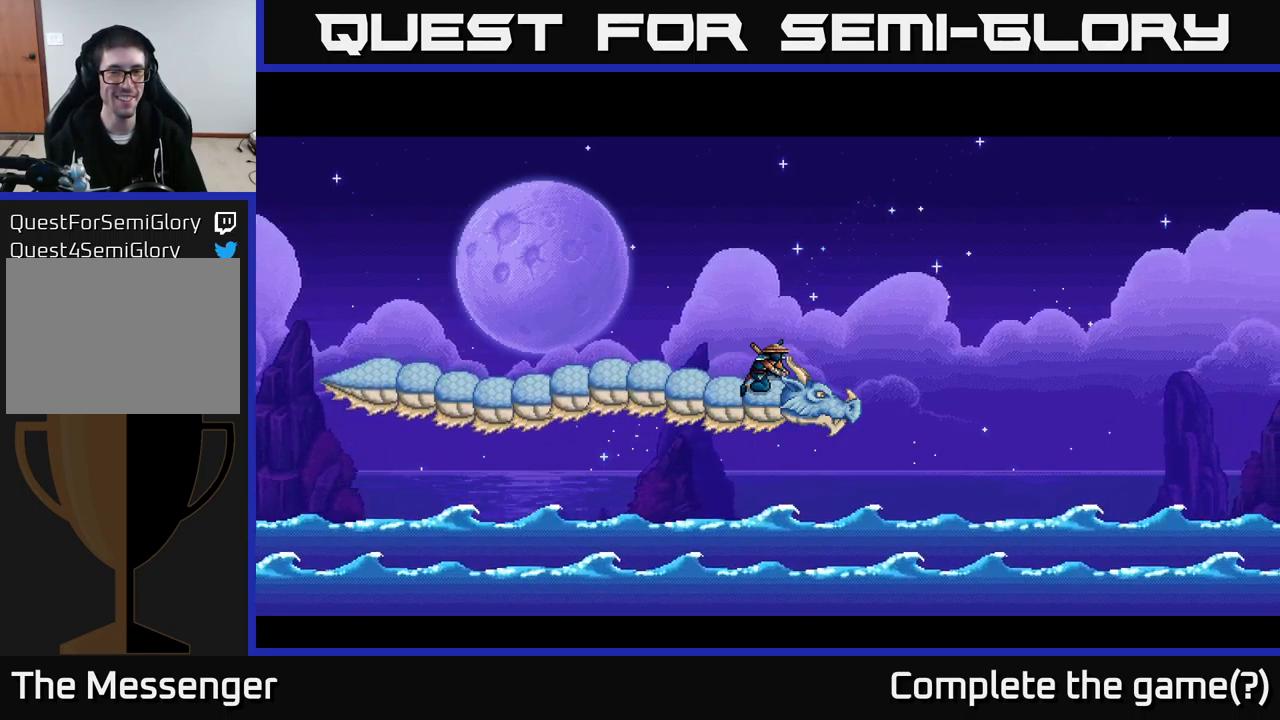
{"buttons": ["DPAD_RIGHT"], "right_stick": "center", "events": [[167, "DPAD_UP", "down"], [383, "DPAD_RIGHT", "down"], [383, "DPAD_UP", "up"]]}
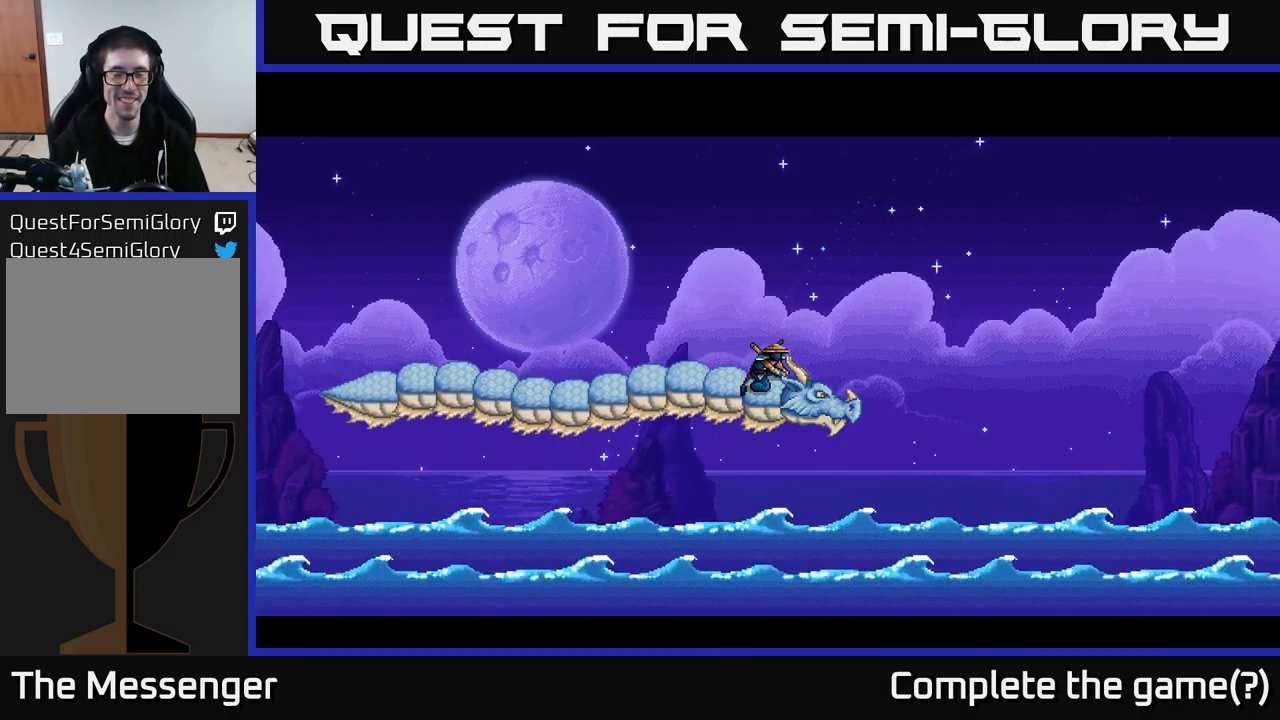
{"buttons": [], "right_stick": "center", "events": [[117, "DPAD_RIGHT", "up"]]}
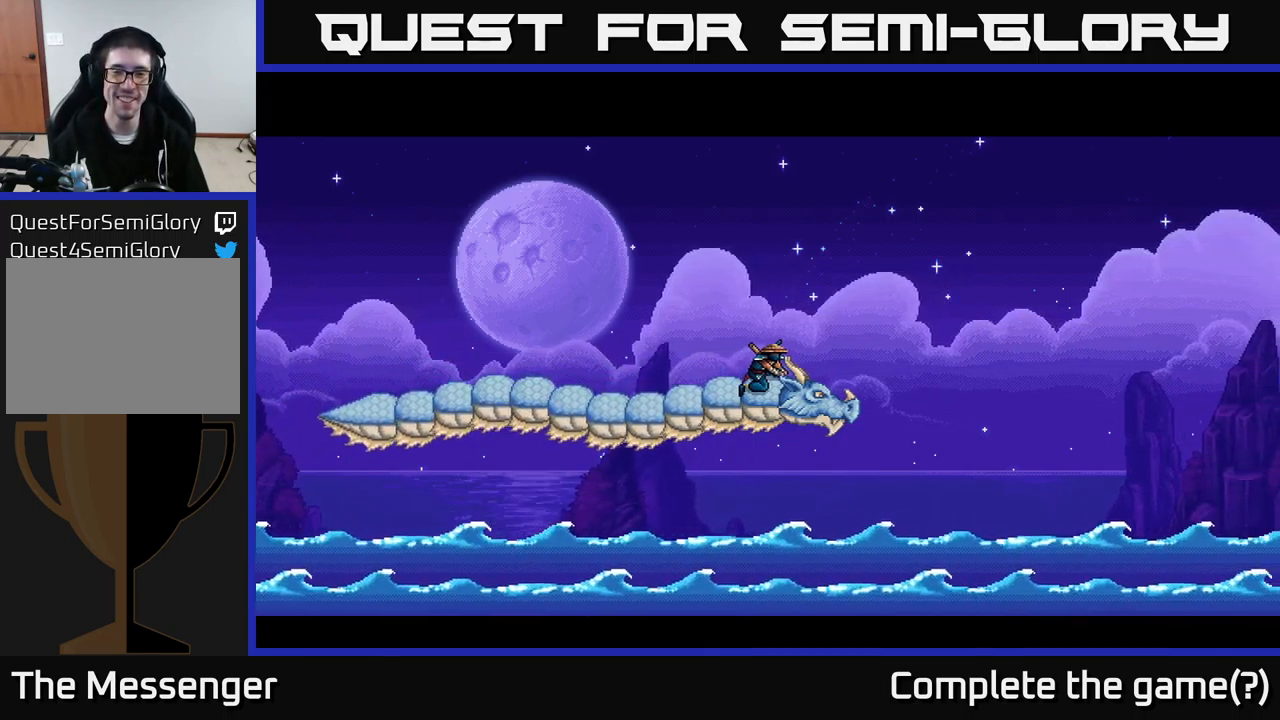
{"buttons": [], "right_stick": "center", "events": []}
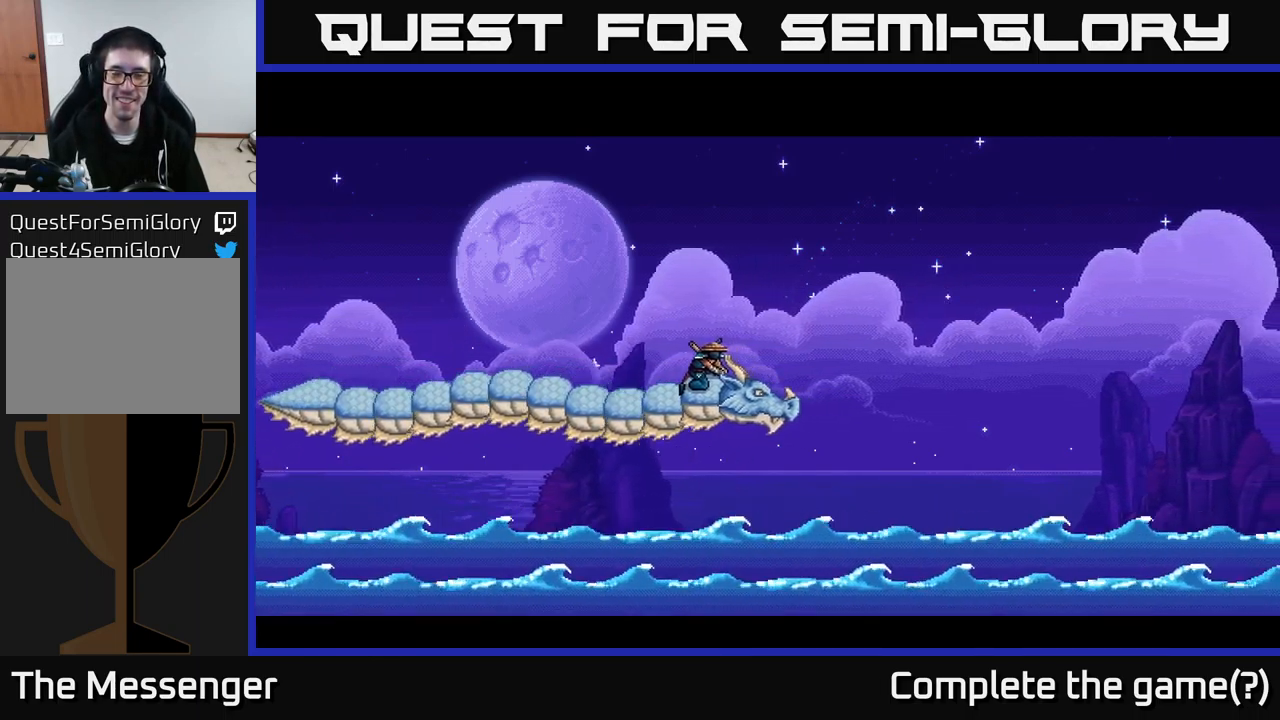
{"buttons": [], "right_stick": "center", "events": []}
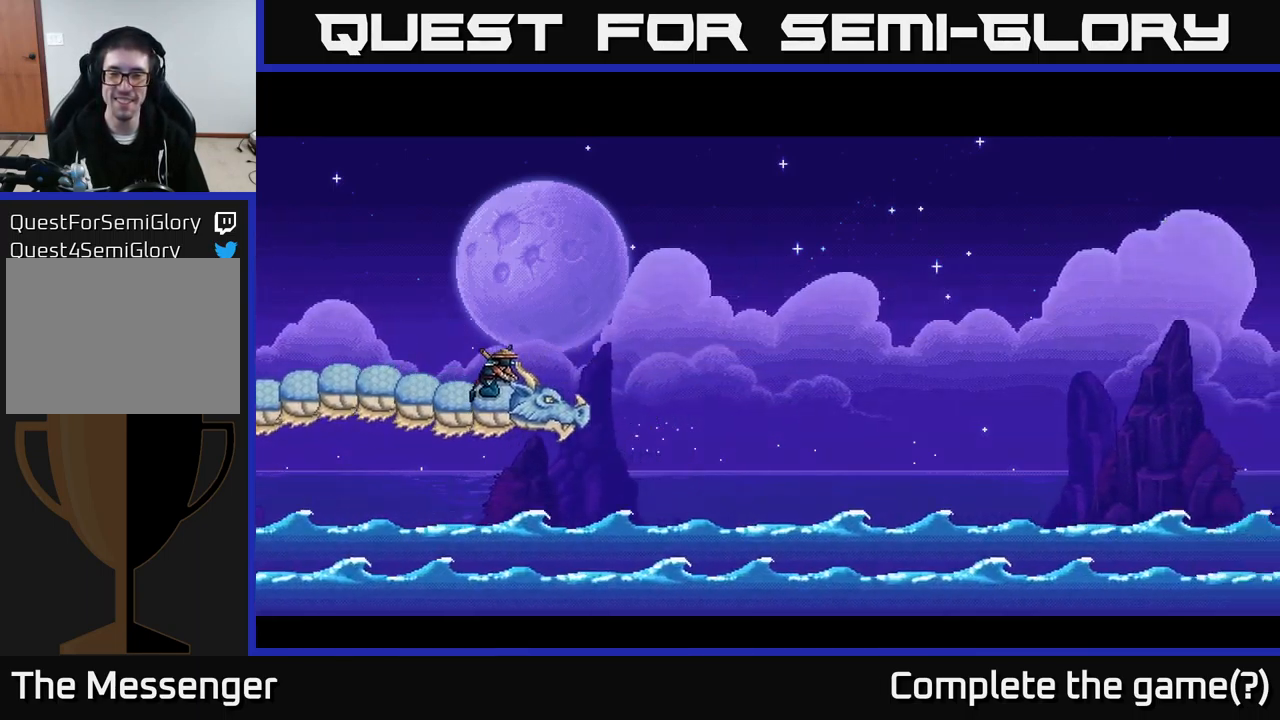
{"buttons": [], "right_stick": "center", "events": []}
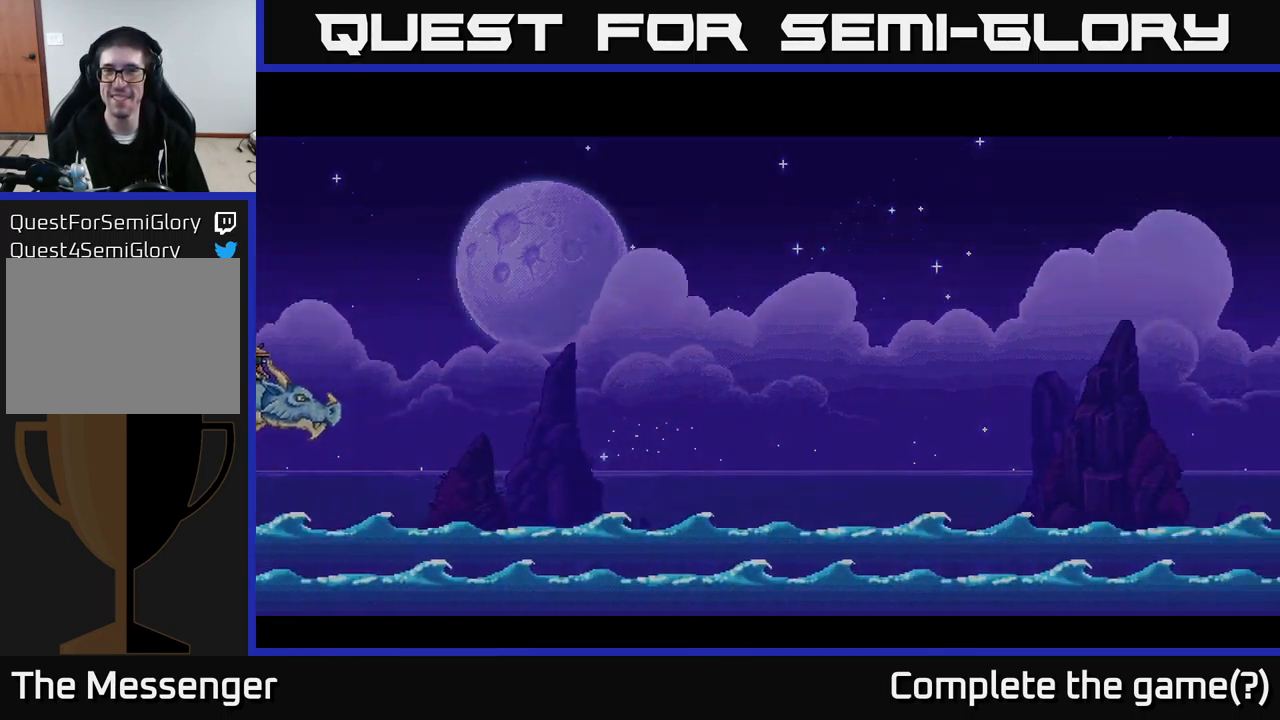
{"buttons": [], "right_stick": "center", "events": []}
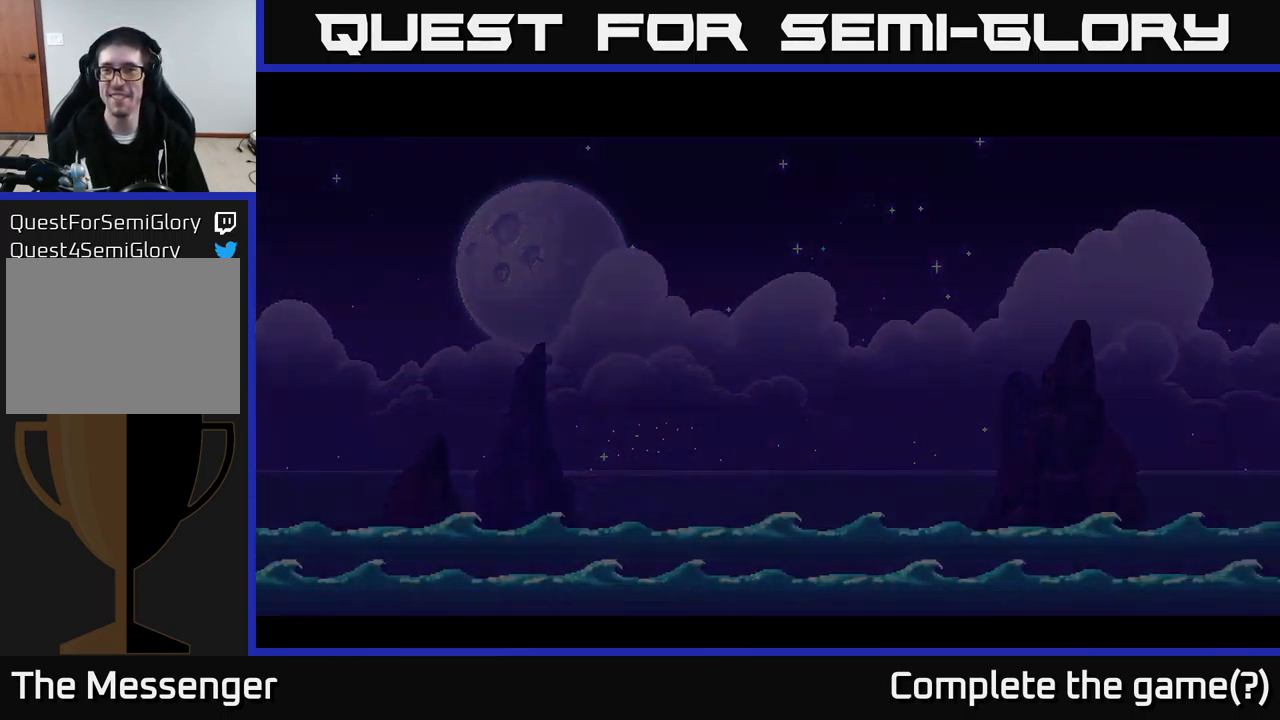
{"buttons": [], "right_stick": "center", "events": []}
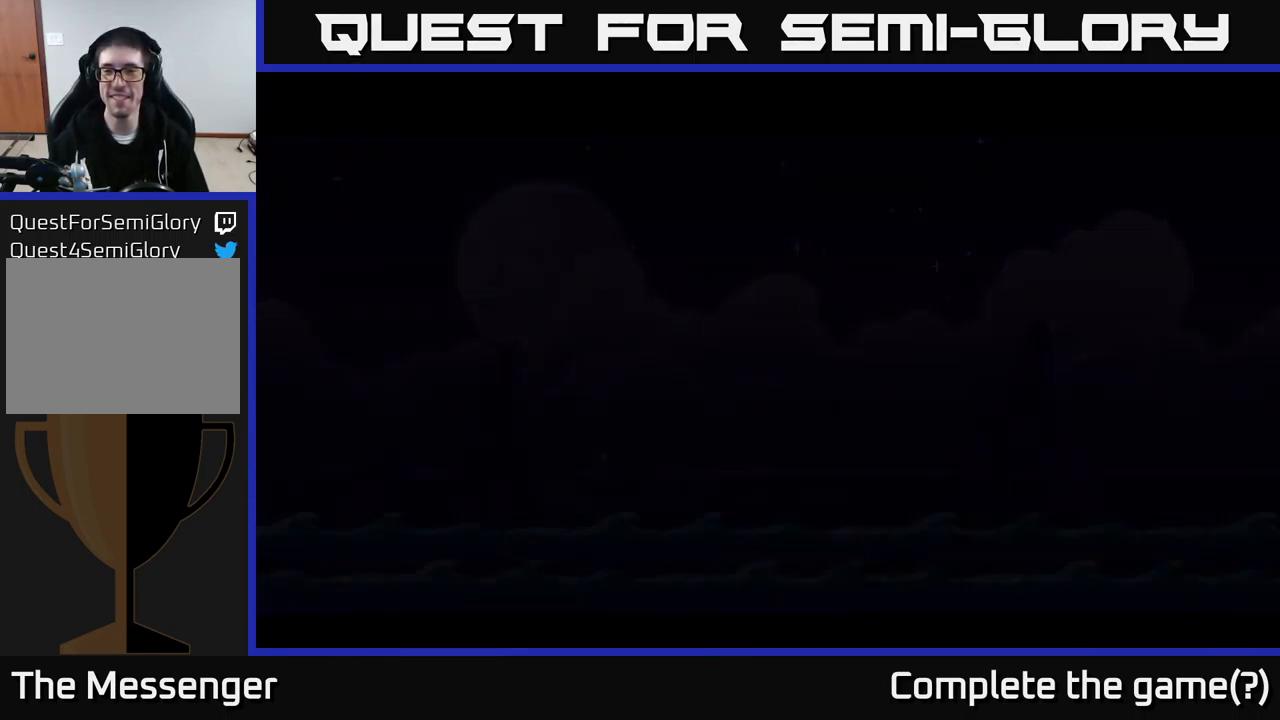
{"buttons": [], "right_stick": "center", "events": []}
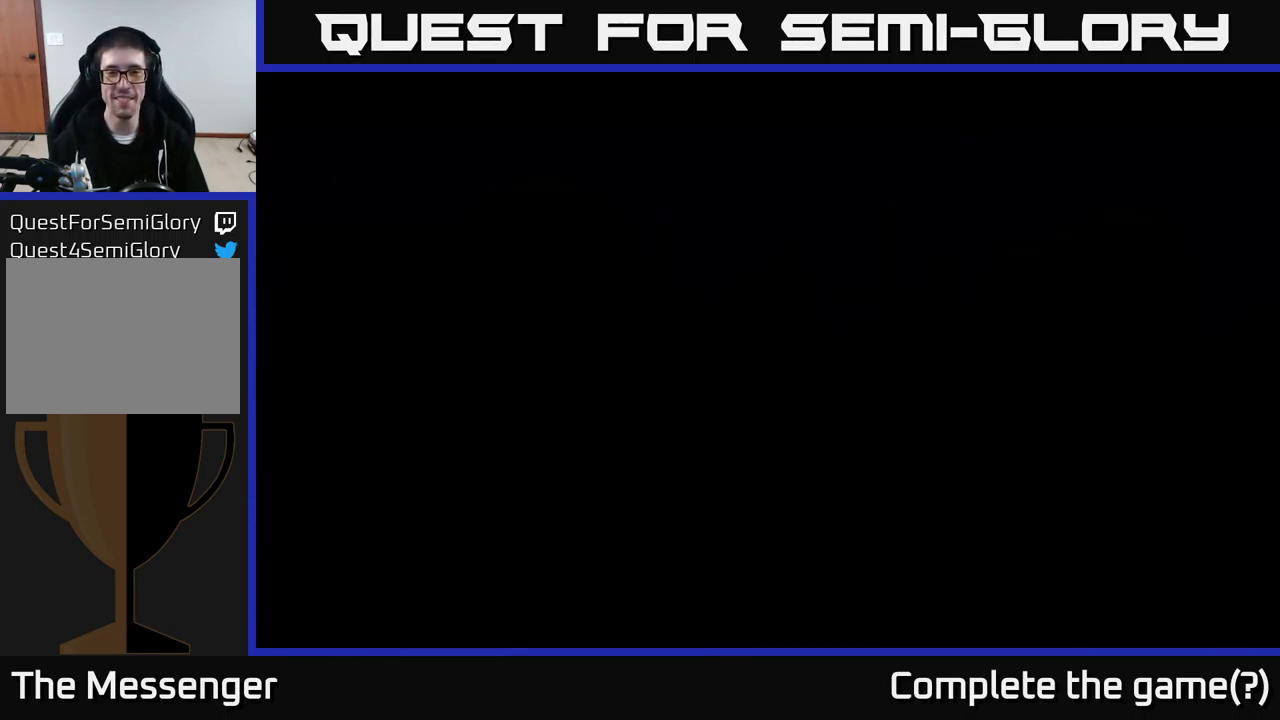
{"buttons": [], "right_stick": "center", "events": []}
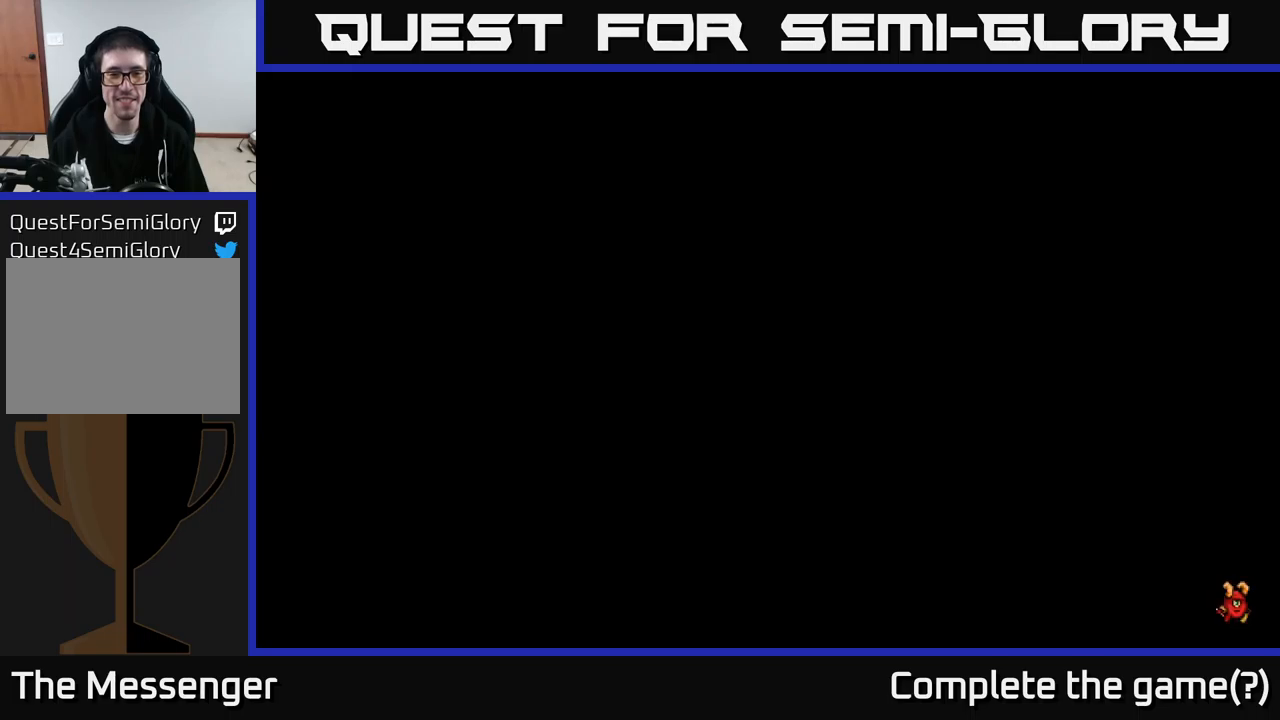
{"buttons": [], "right_stick": "center", "events": []}
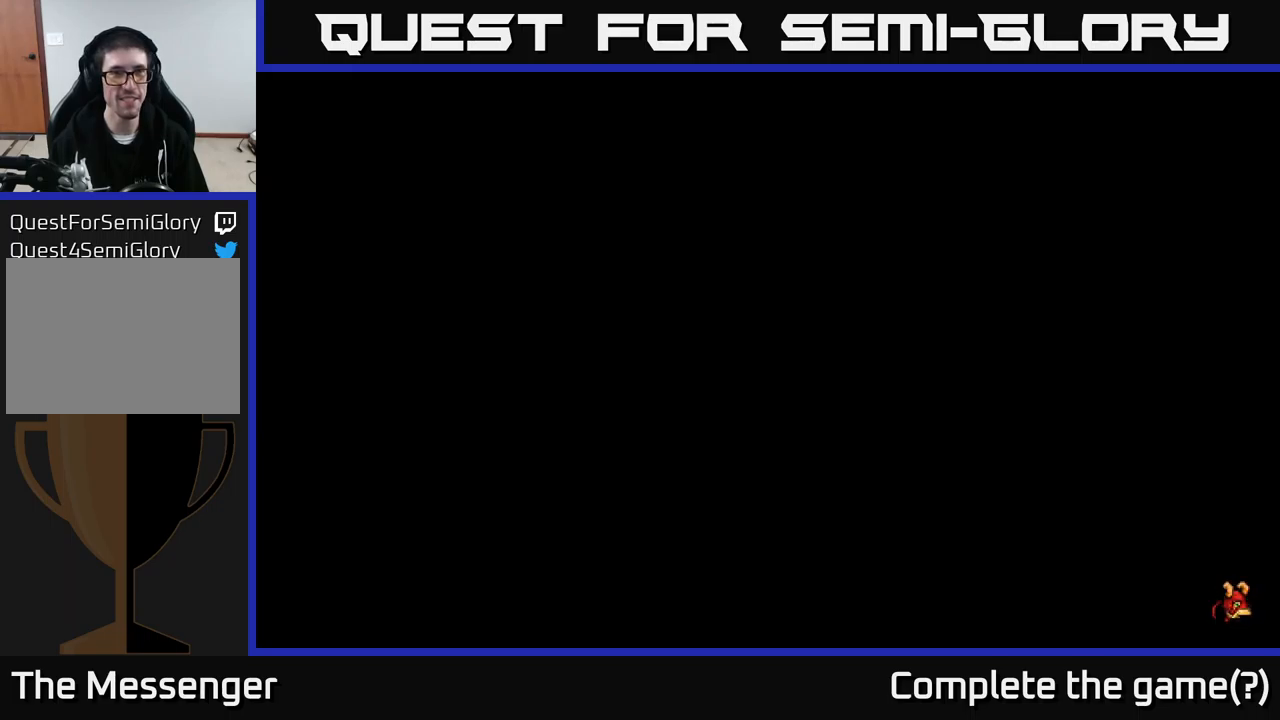
{"buttons": [], "right_stick": "center", "events": []}
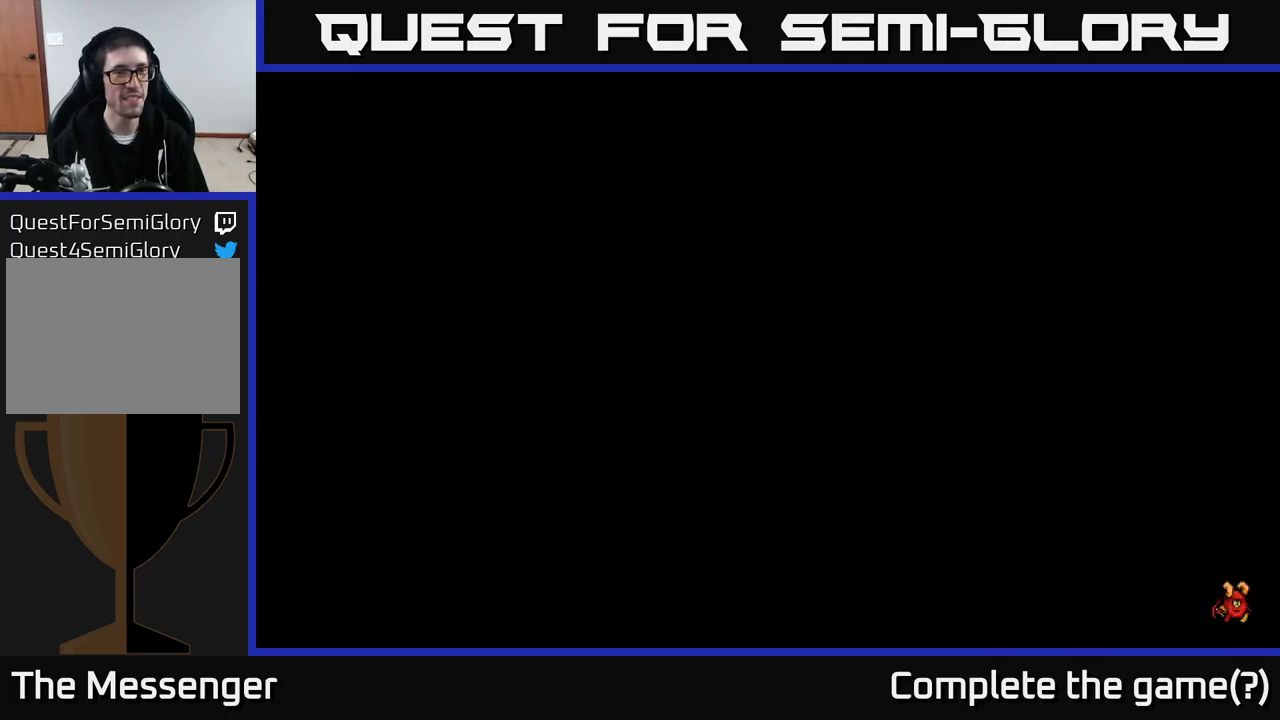
{"buttons": [], "right_stick": "center", "events": []}
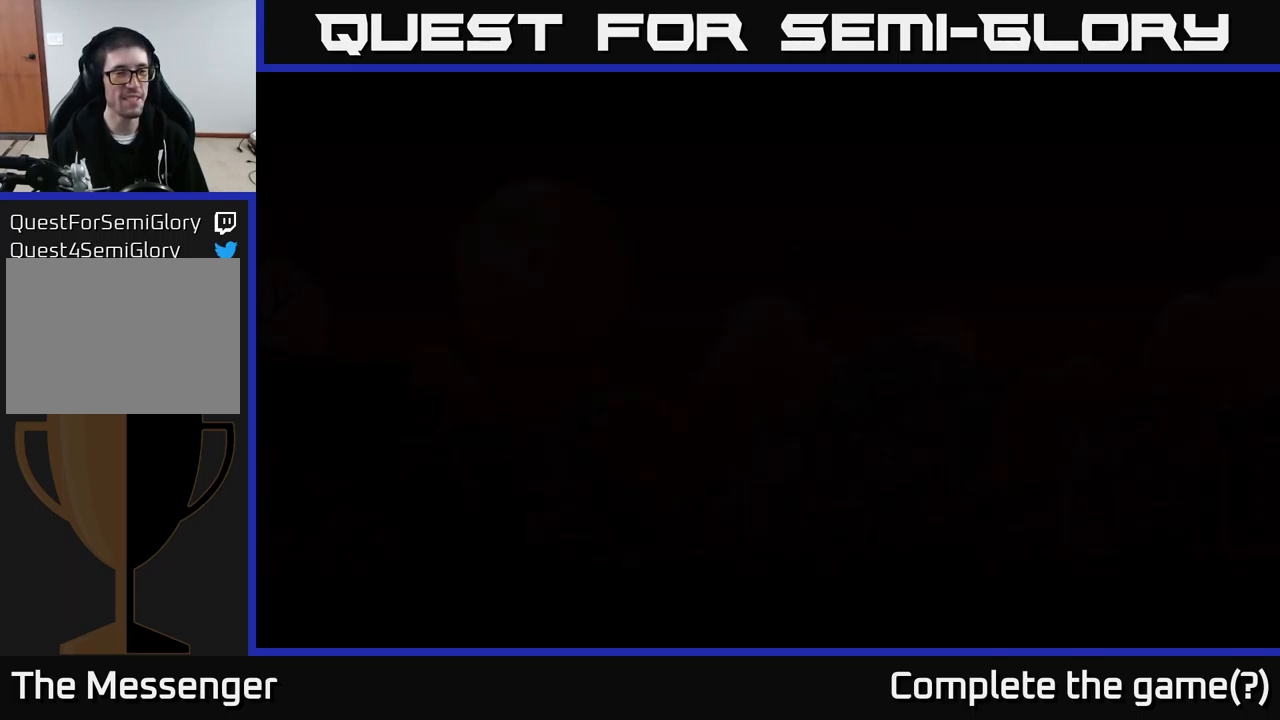
{"buttons": [], "right_stick": "center", "events": [[217, "DPAD_RIGHT", "down"], [384, "DPAD_RIGHT", "up"]]}
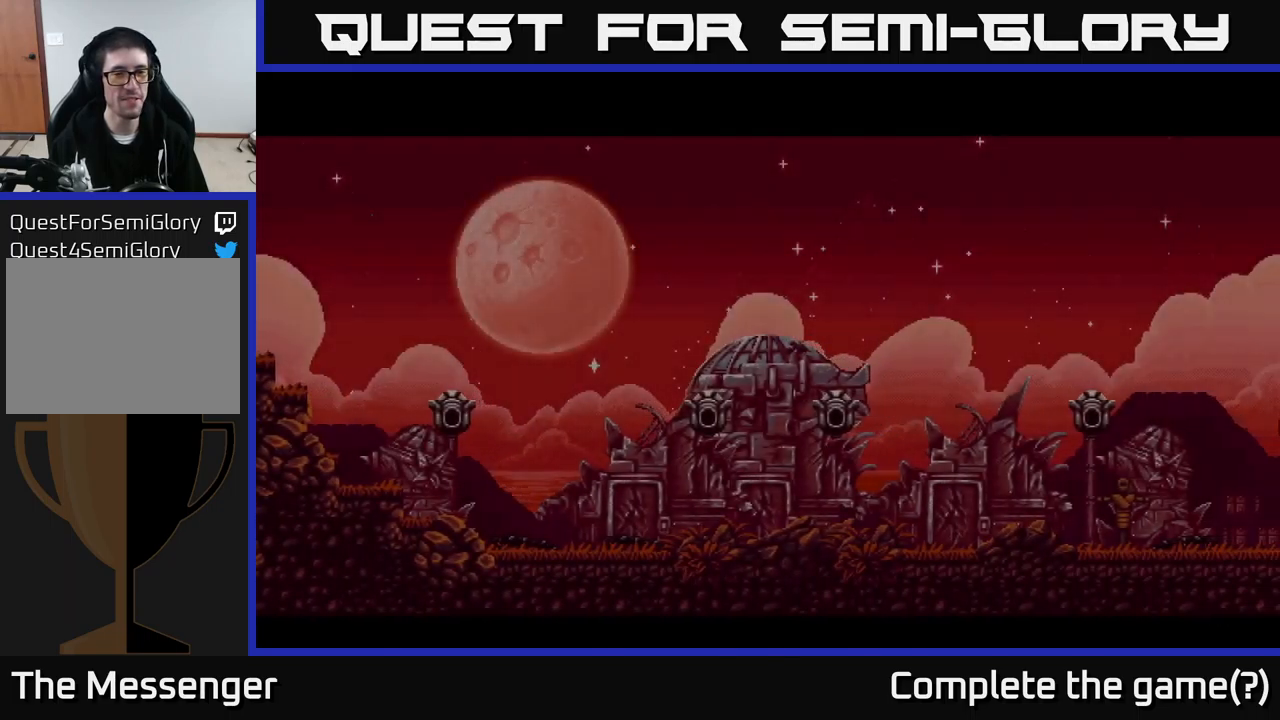
{"buttons": [], "right_stick": "center", "events": []}
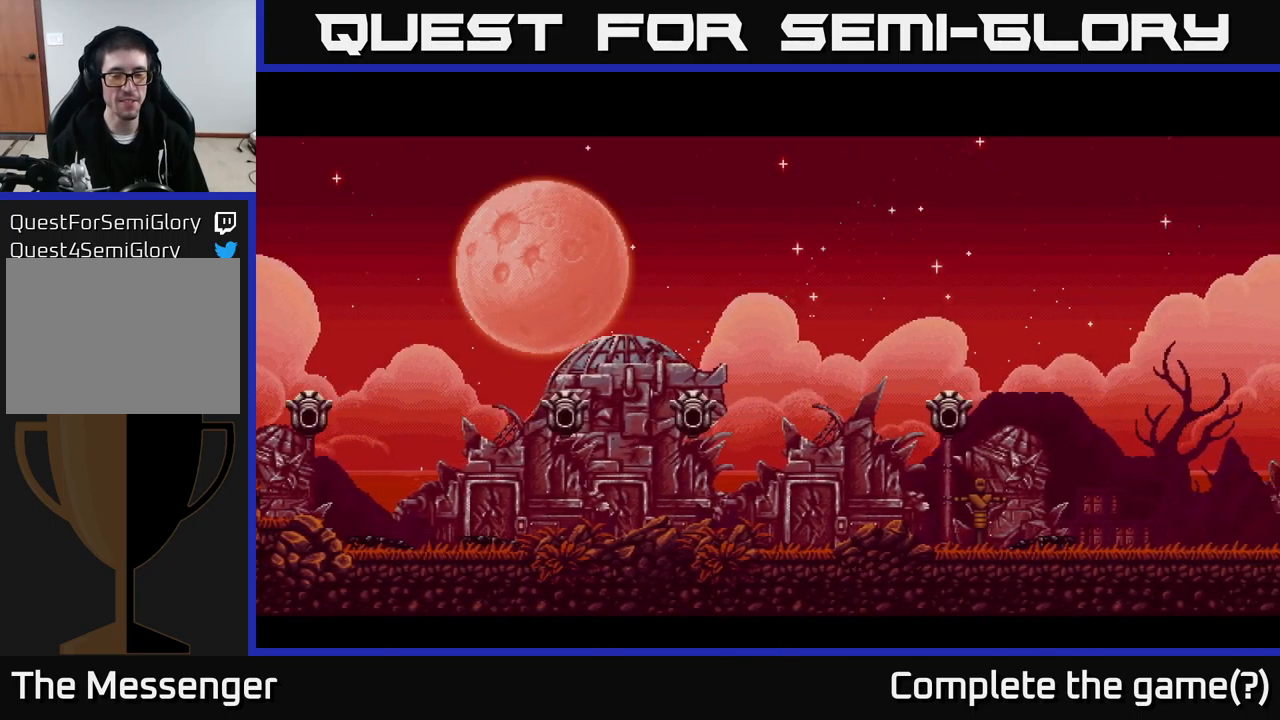
{"buttons": [], "right_stick": "center", "events": []}
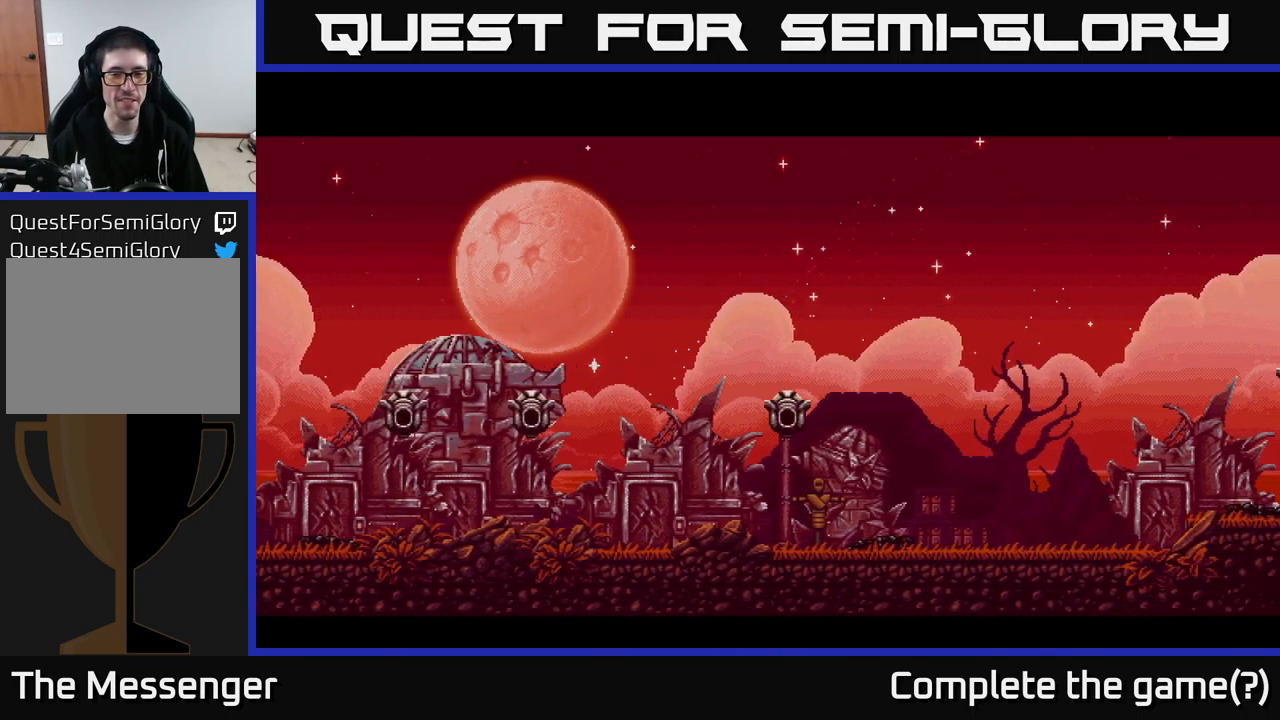
{"buttons": ["DPAD_RIGHT"], "right_stick": "center", "events": [[334, "DPAD_RIGHT", "down"]]}
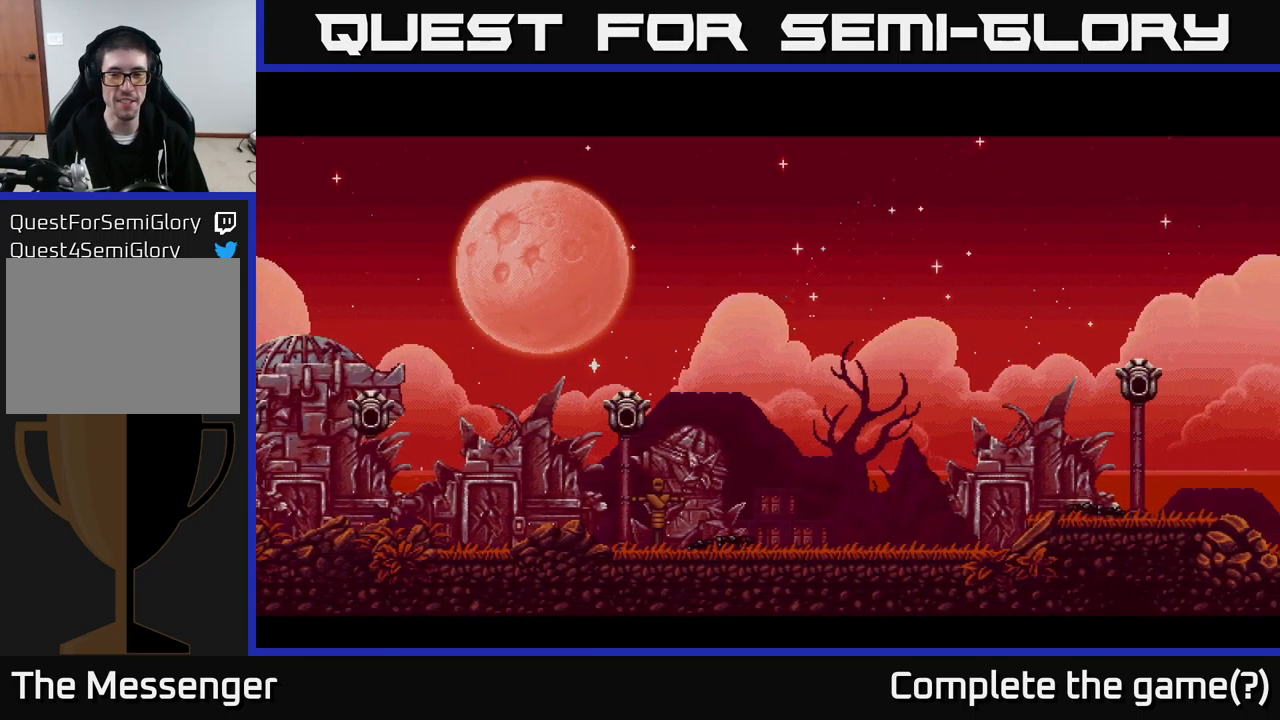
{"buttons": [], "right_stick": "center", "events": [[117, "DPAD_RIGHT", "up"]]}